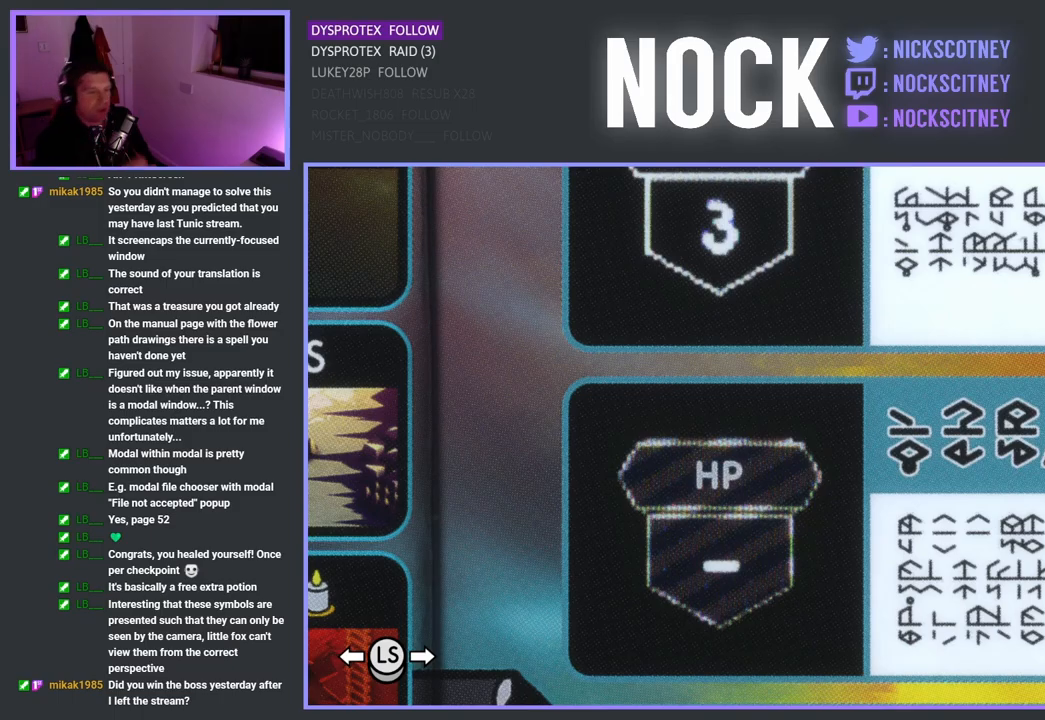
Gameplay with a controller (PlayStation layout); each line is a JSON object with the inputs held at the frame after it. "events" lists button and stick changes between this image and that frame as [ms after this image, input, new state], when the widget could be followed in between.
{"buttons": ["CIRCLE"], "left_stick": "center", "right_stick": "center", "events": [[483, "CIRCLE", "down"]]}
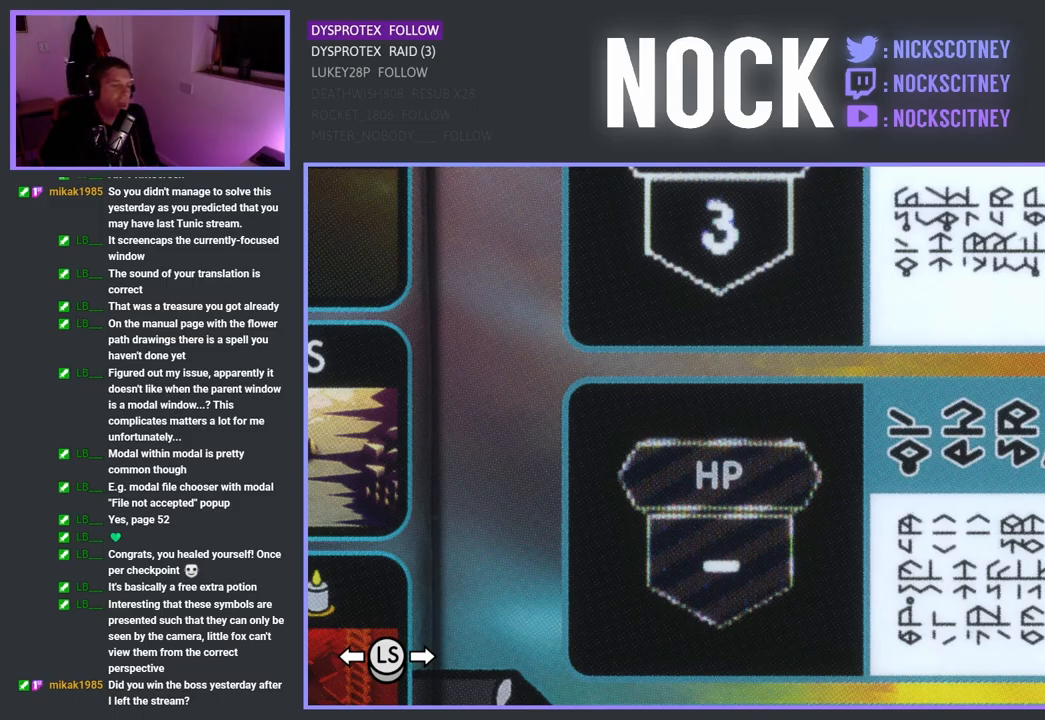
{"buttons": [], "left_stick": "center", "right_stick": "center", "events": [[167, "CIRCLE", "up"]]}
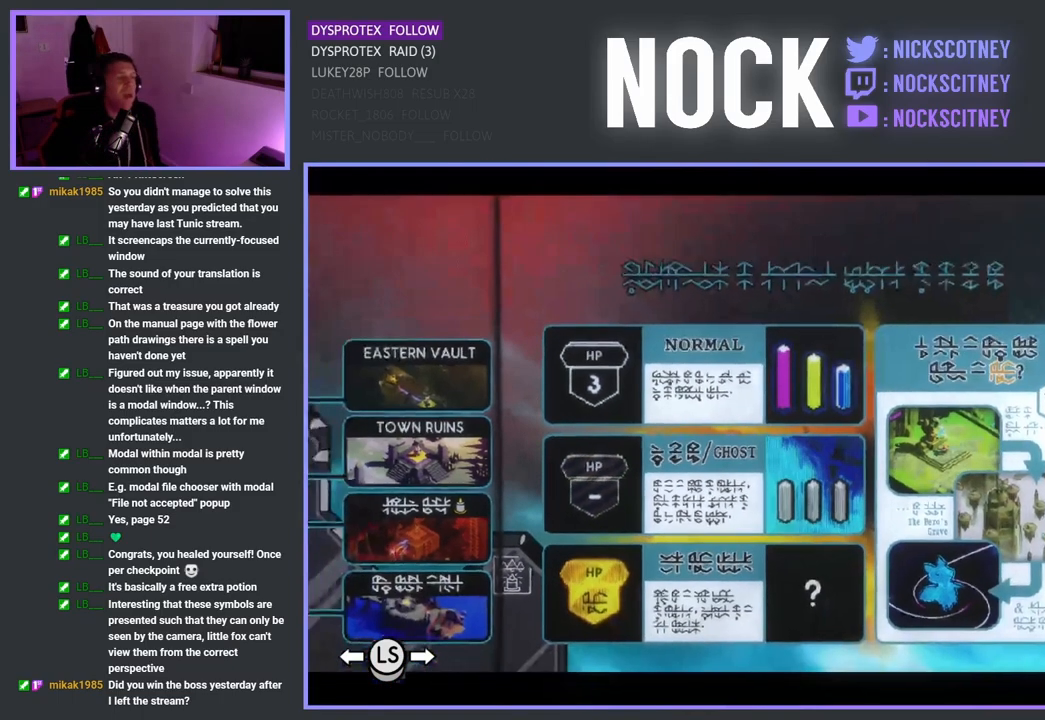
{"buttons": [], "left_stick": "center", "right_stick": "center", "events": [[17, "CIRCLE", "down"], [383, "CIRCLE", "up"]]}
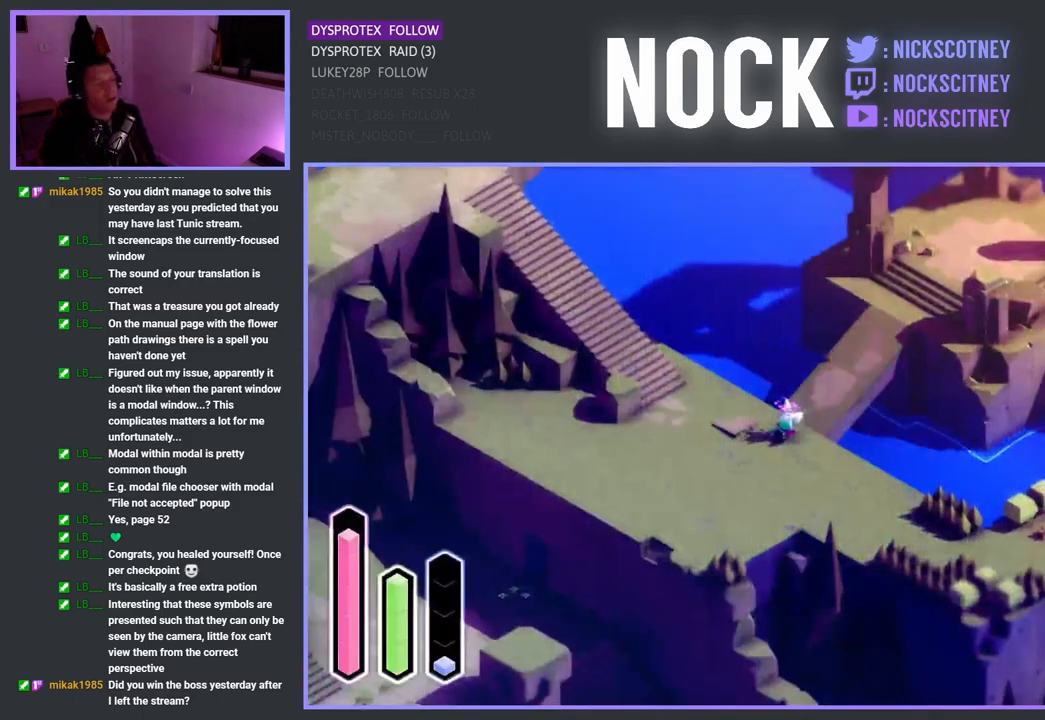
{"buttons": [], "left_stick": "center", "right_stick": "center", "events": []}
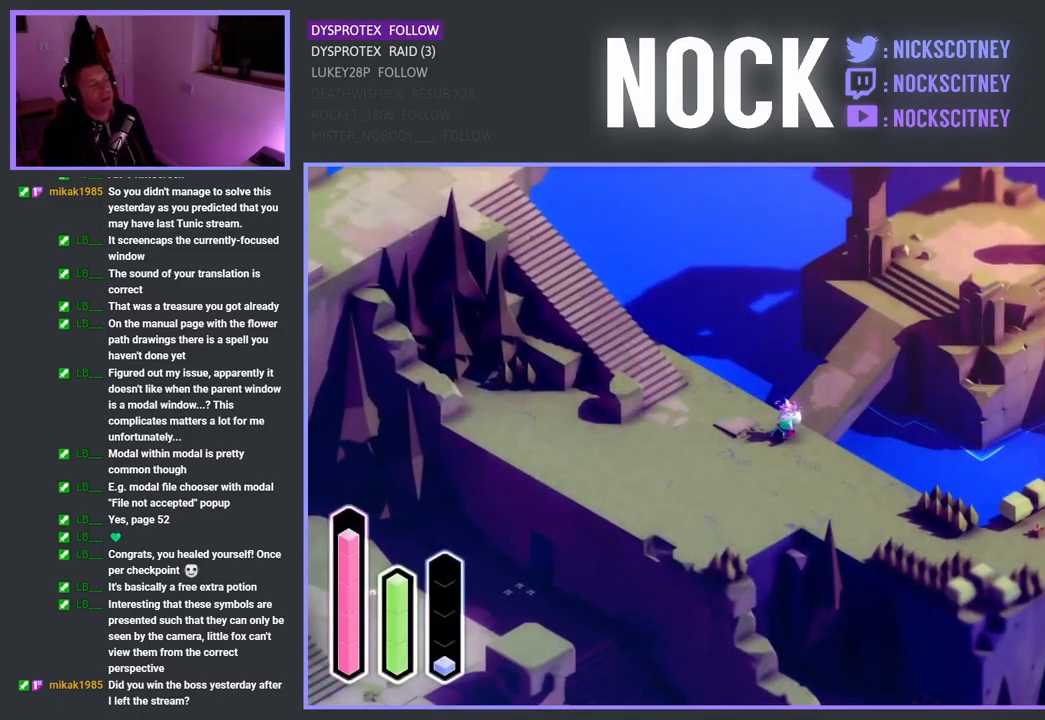
{"buttons": [], "left_stick": "center", "right_stick": "center", "events": [[217, "SELECT", "down"], [400, "SELECT", "up"]]}
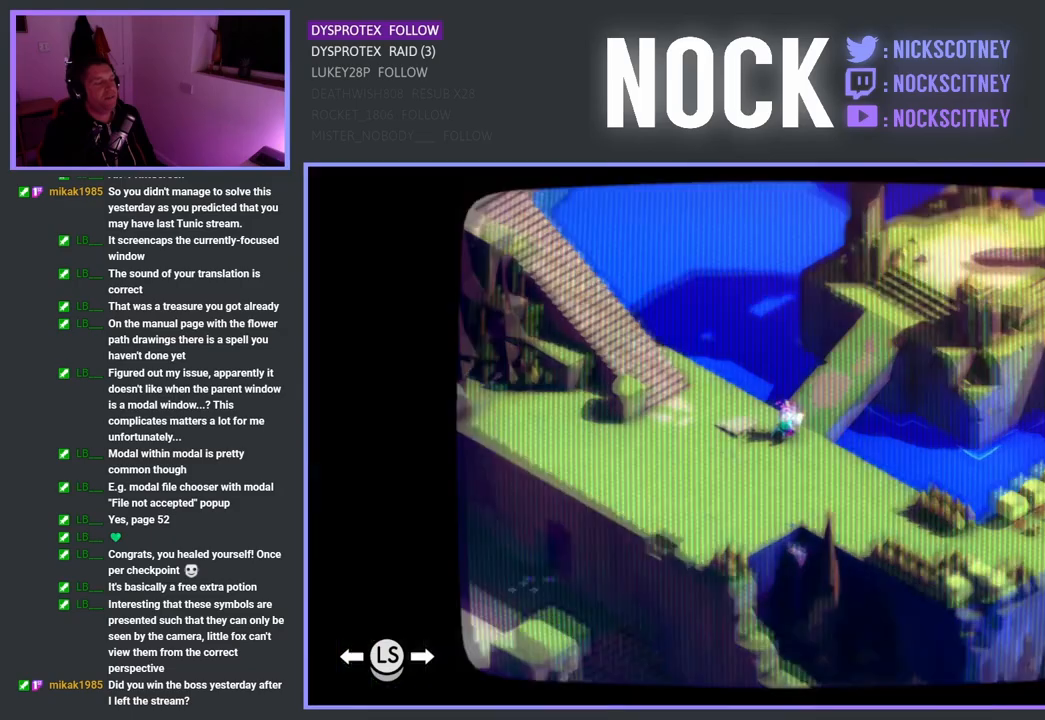
{"buttons": [], "left_stick": "center", "right_stick": "center", "events": [[333, "DPAD_LEFT", "down"], [467, "DPAD_LEFT", "up"]]}
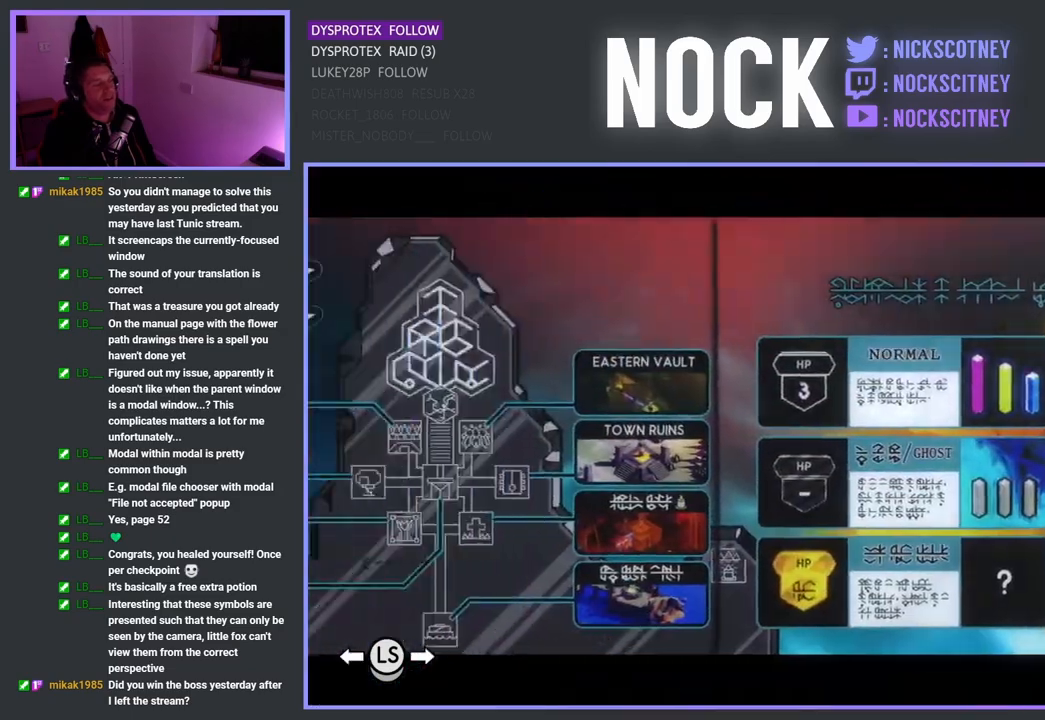
{"buttons": ["DPAD_LEFT"], "left_stick": "center", "right_stick": "center", "events": [[100, "DPAD_LEFT", "down"], [233, "DPAD_LEFT", "up"], [267, "DPAD_LEFT", "down"]]}
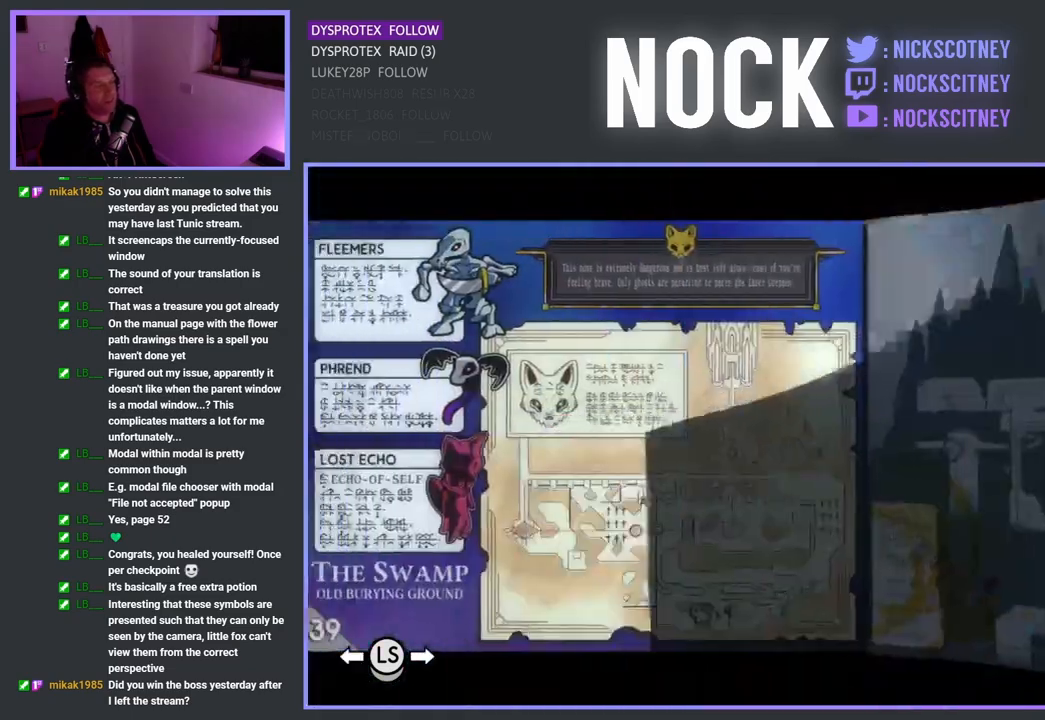
{"buttons": ["DPAD_LEFT"], "left_stick": "center", "right_stick": "center", "events": []}
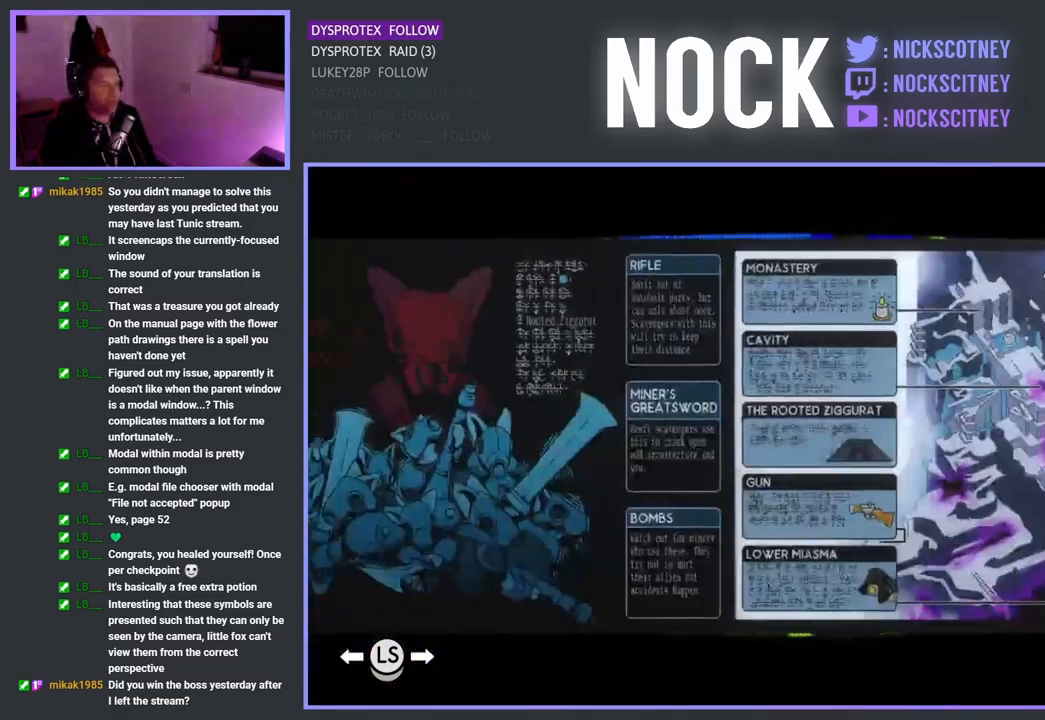
{"buttons": ["DPAD_LEFT"], "left_stick": "center", "right_stick": "center", "events": []}
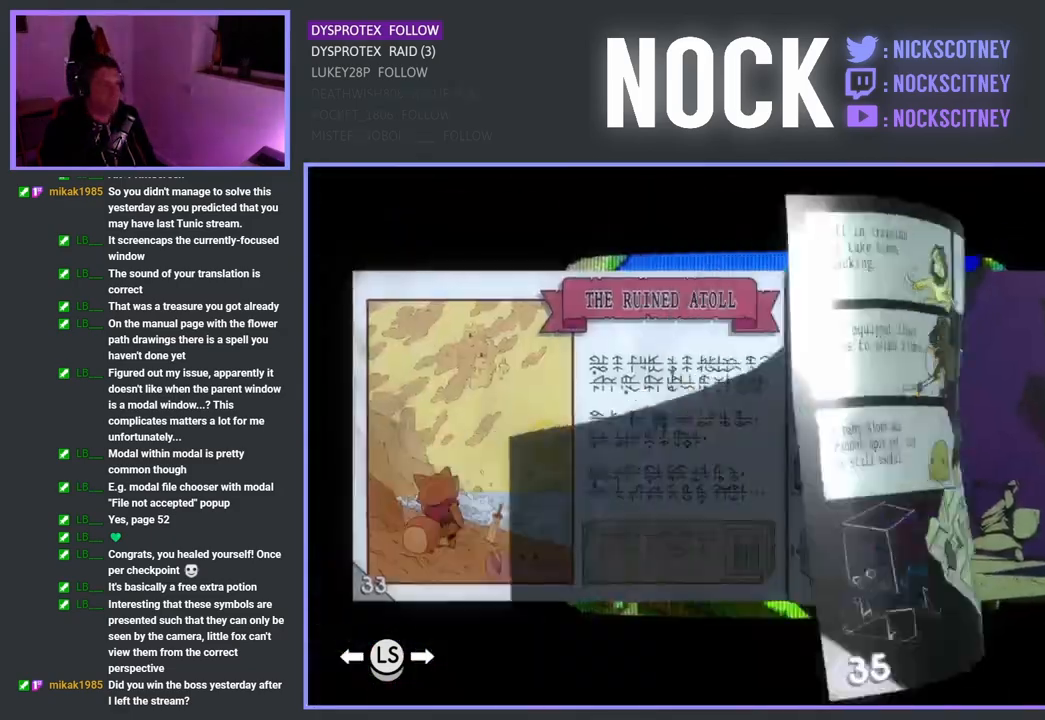
{"buttons": [], "left_stick": "center", "right_stick": "center", "events": [[217, "DPAD_LEFT", "up"]]}
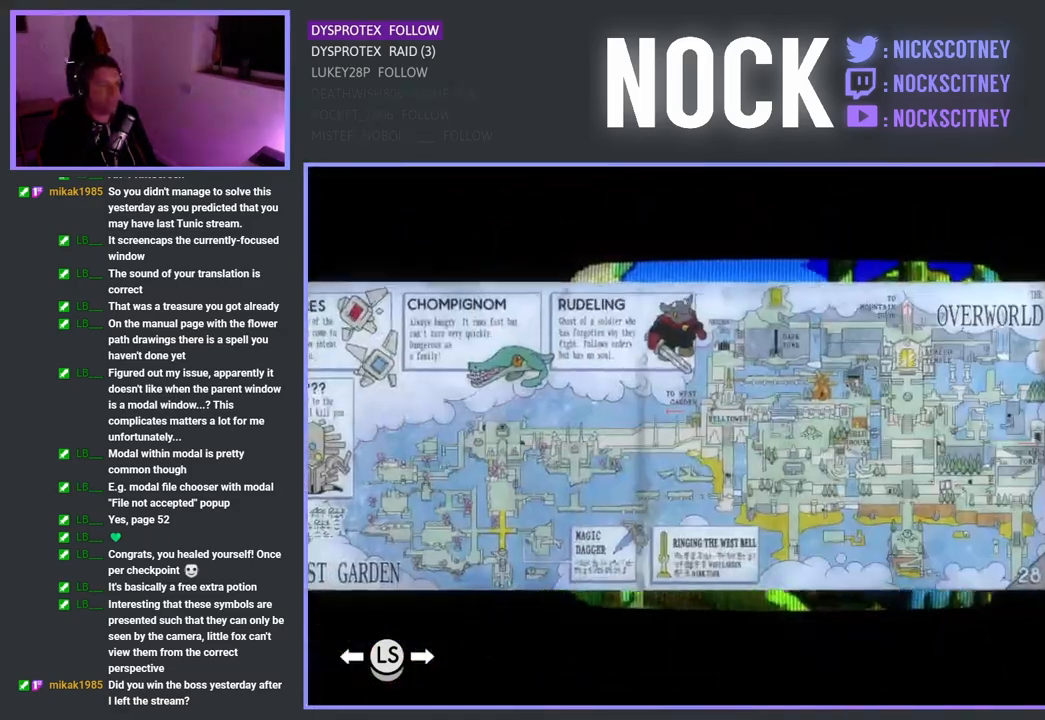
{"buttons": [], "left_stick": "center", "right_stick": "center", "events": []}
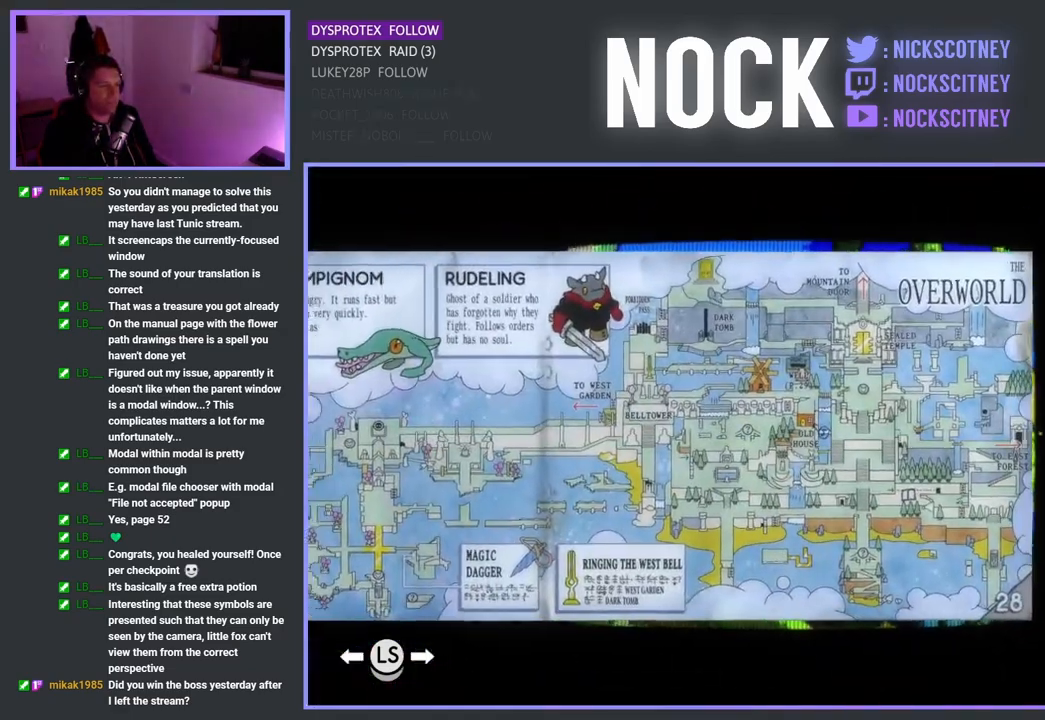
{"buttons": [], "left_stick": "center", "right_stick": "center", "events": []}
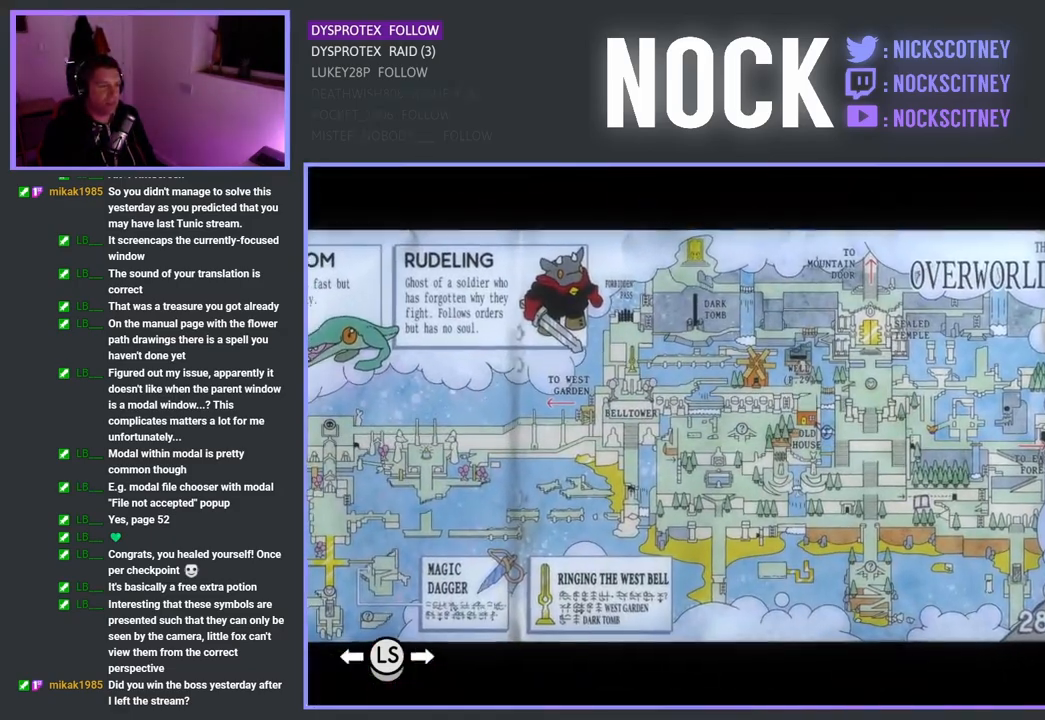
{"buttons": [], "left_stick": "center", "right_stick": "center", "events": []}
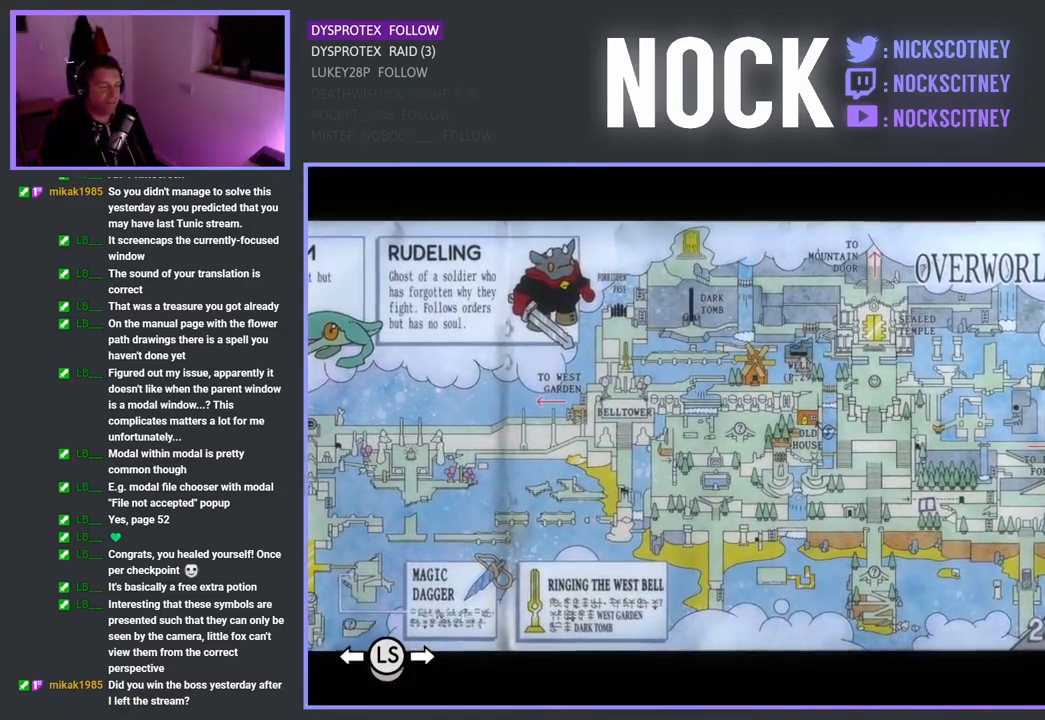
{"buttons": [], "left_stick": "center", "right_stick": "center", "events": []}
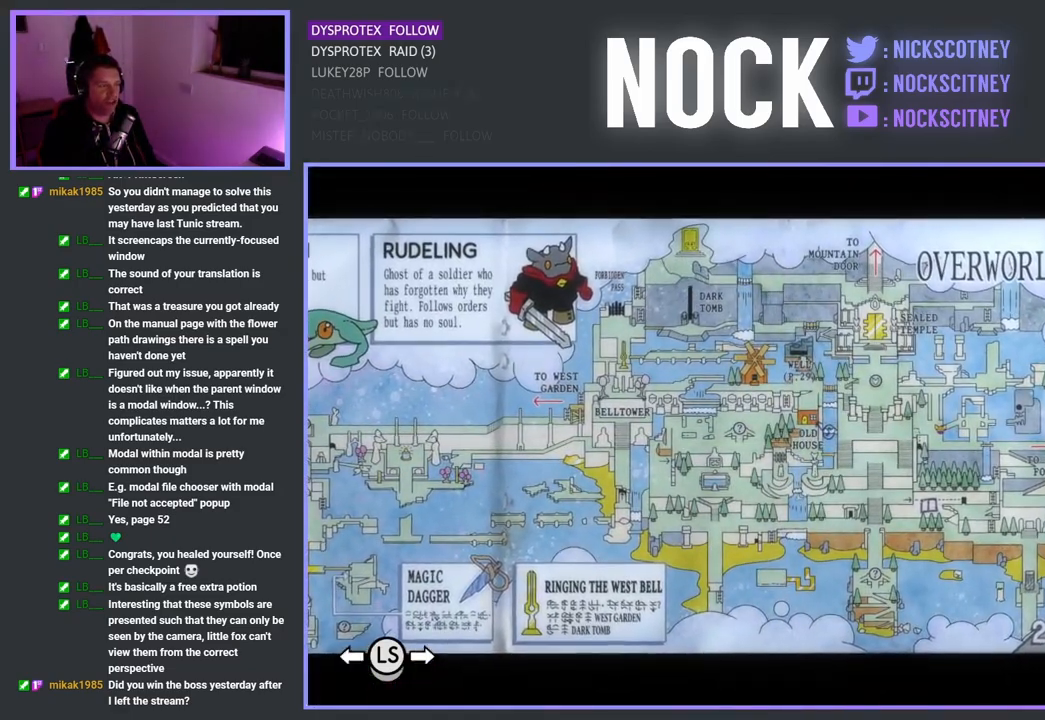
{"buttons": [], "left_stick": "center", "right_stick": "center", "events": []}
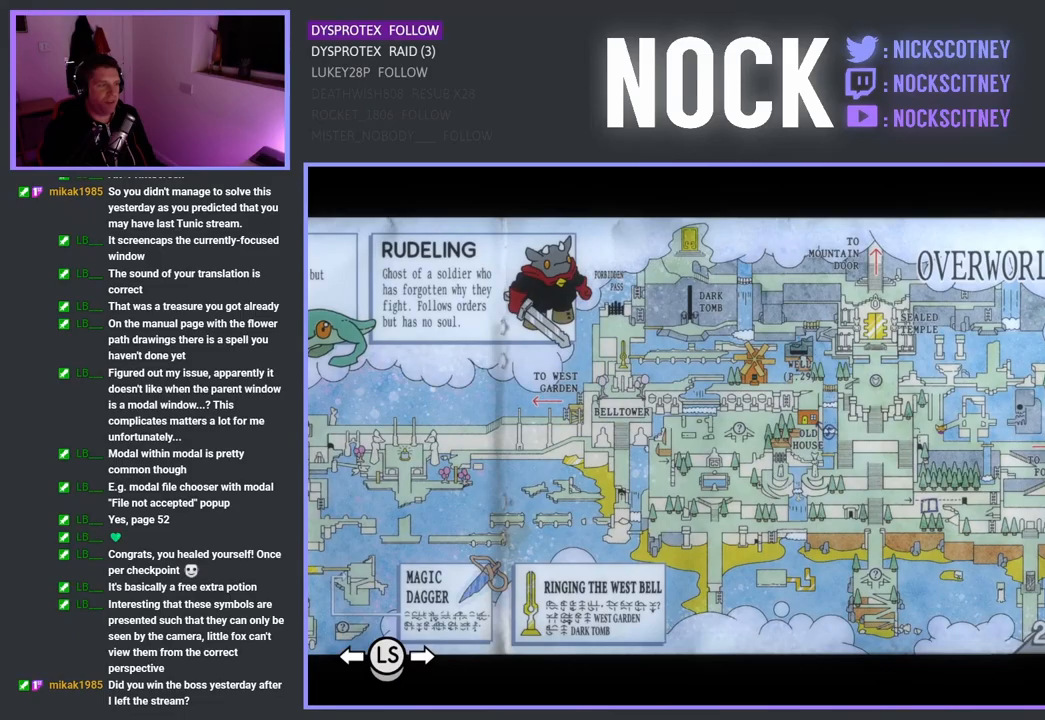
{"buttons": [], "left_stick": "center", "right_stick": "center", "events": []}
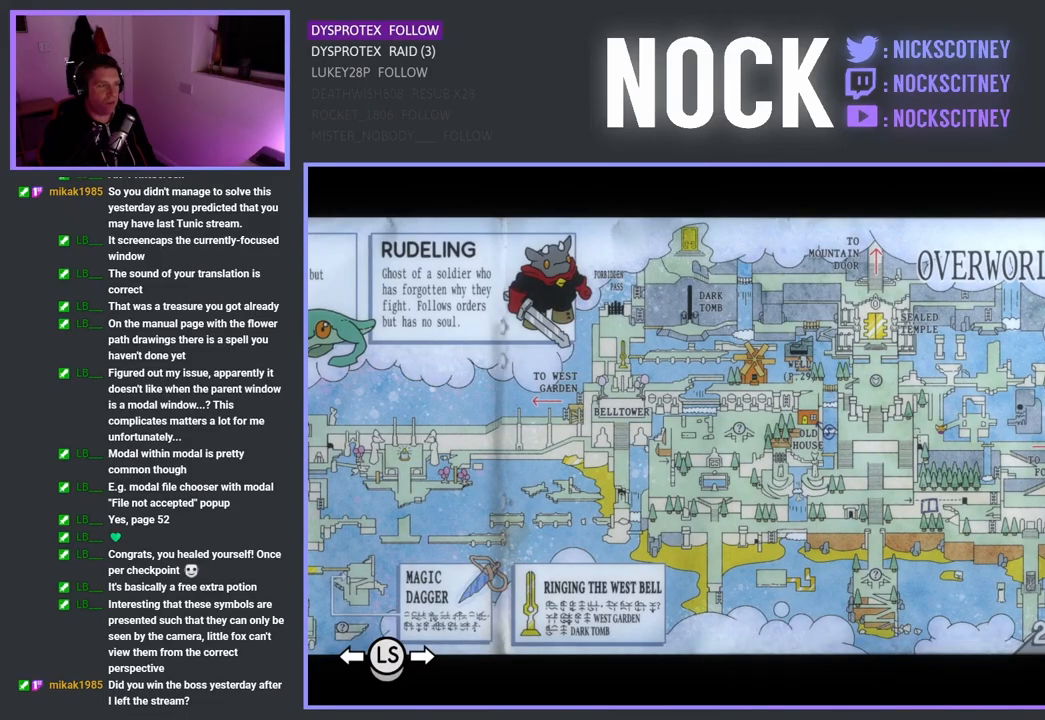
{"buttons": [], "left_stick": "center", "right_stick": "center", "events": []}
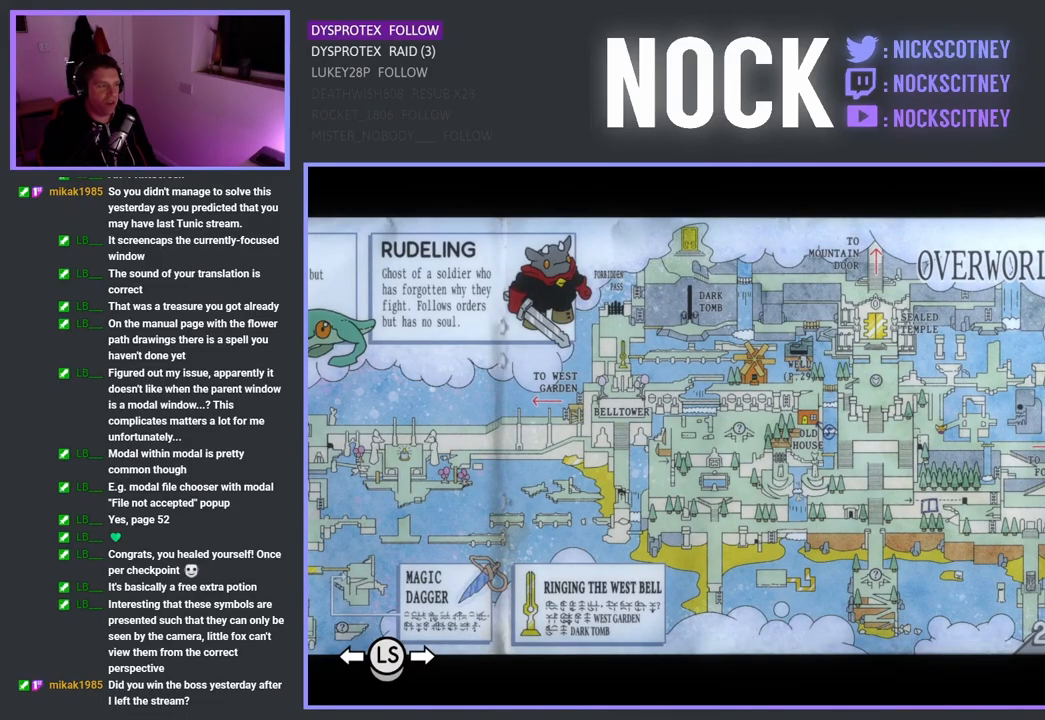
{"buttons": [], "left_stick": "center", "right_stick": "center", "events": []}
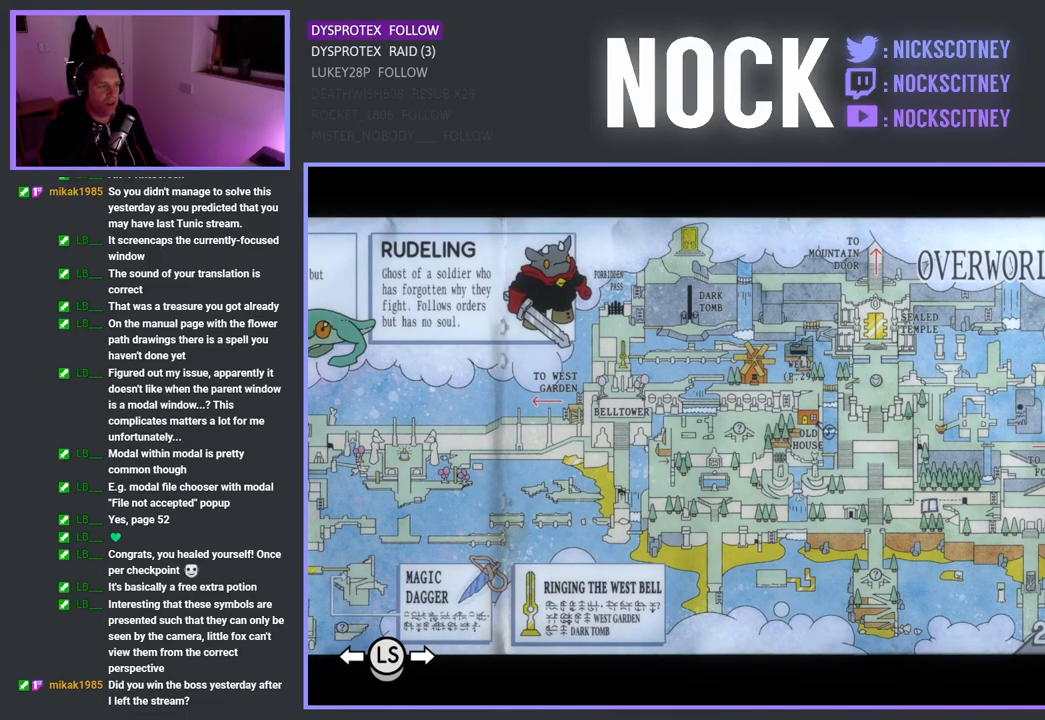
{"buttons": [], "left_stick": "center", "right_stick": "center", "events": []}
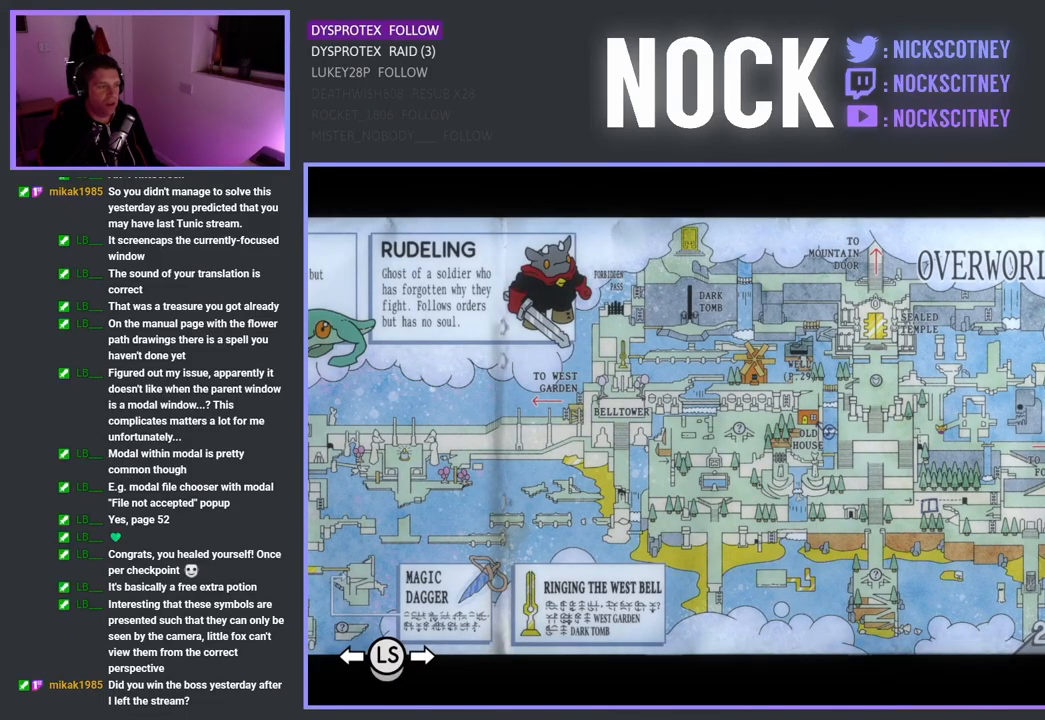
{"buttons": [], "left_stick": "center", "right_stick": "center", "events": [[333, "CROSS", "down"], [500, "CROSS", "up"]]}
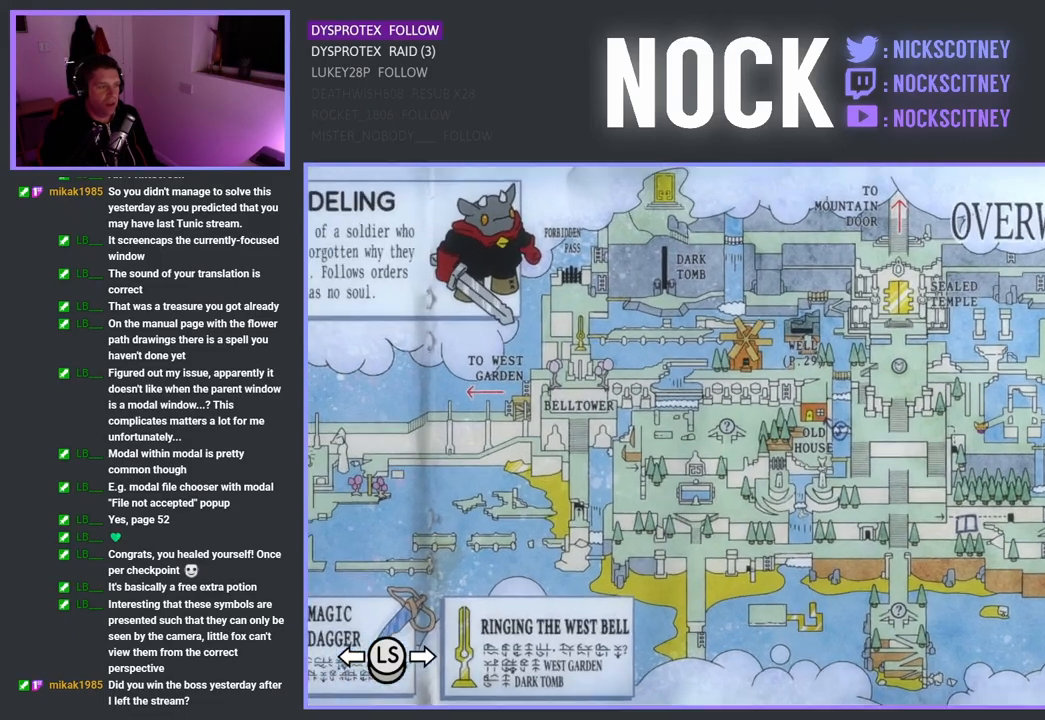
{"buttons": [], "left_stick": "up", "right_stick": "center", "events": [[117, "left_stick", "up"]]}
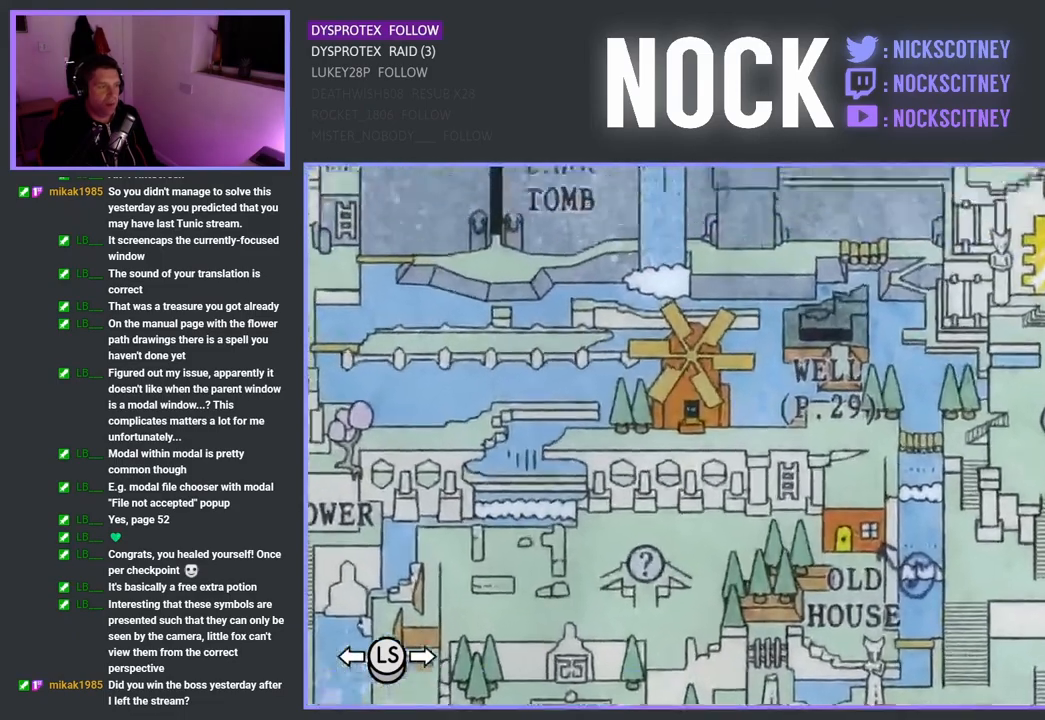
{"buttons": [], "left_stick": "center", "right_stick": "center", "events": [[50, "left_stick", "center"]]}
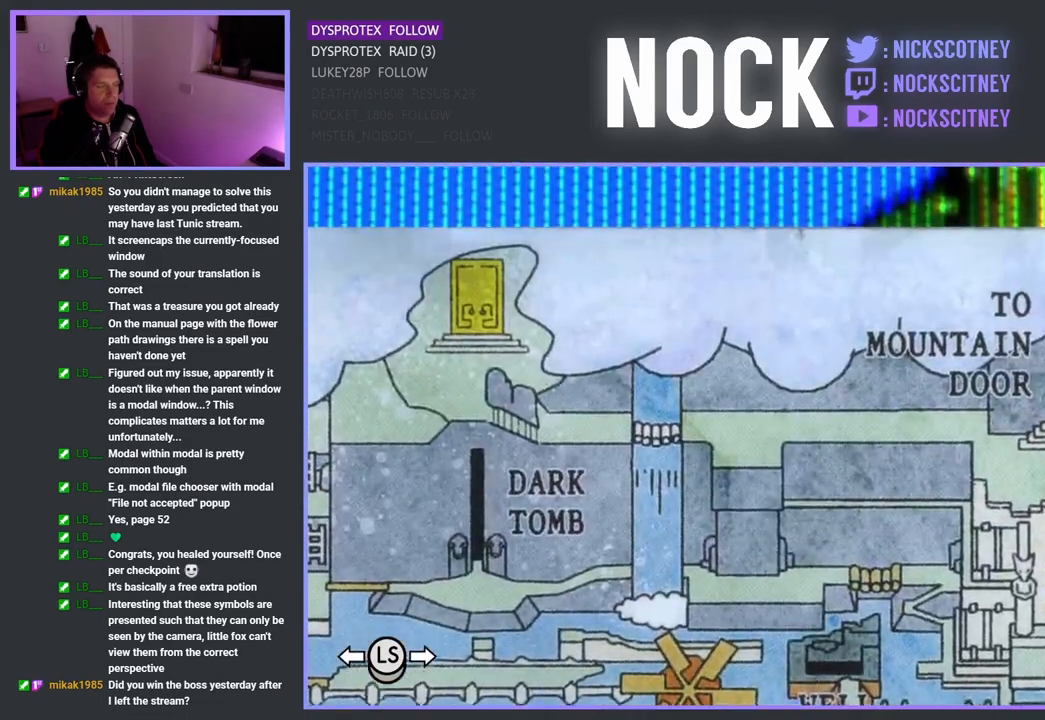
{"buttons": [], "left_stick": "center", "right_stick": "center", "events": []}
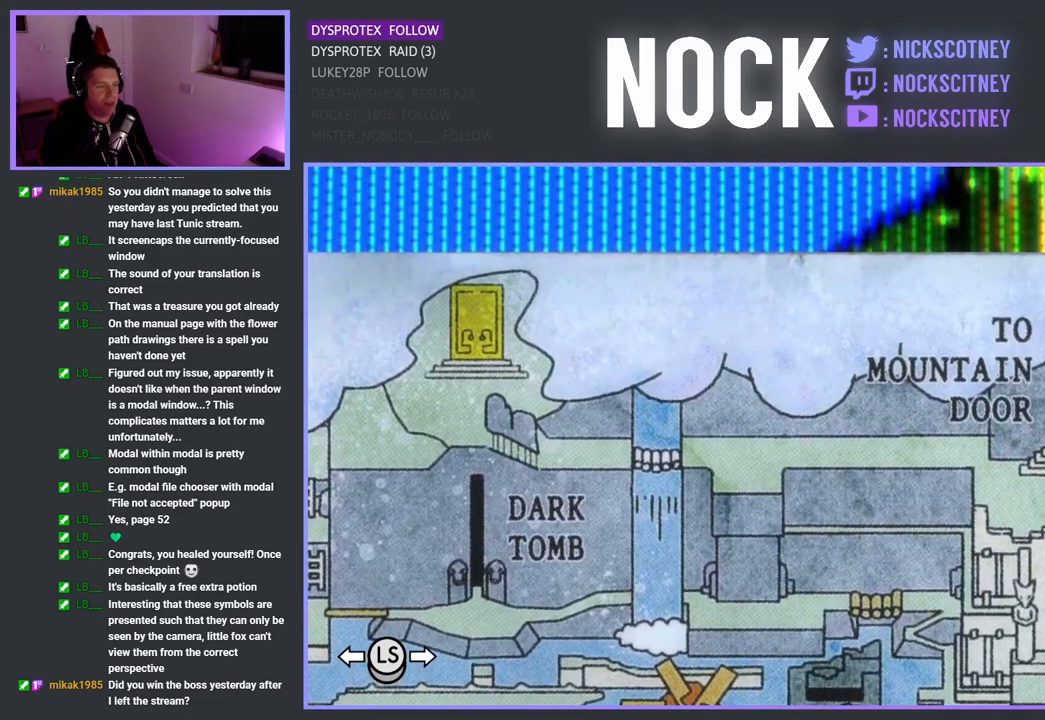
{"buttons": [], "left_stick": "center", "right_stick": "center", "events": []}
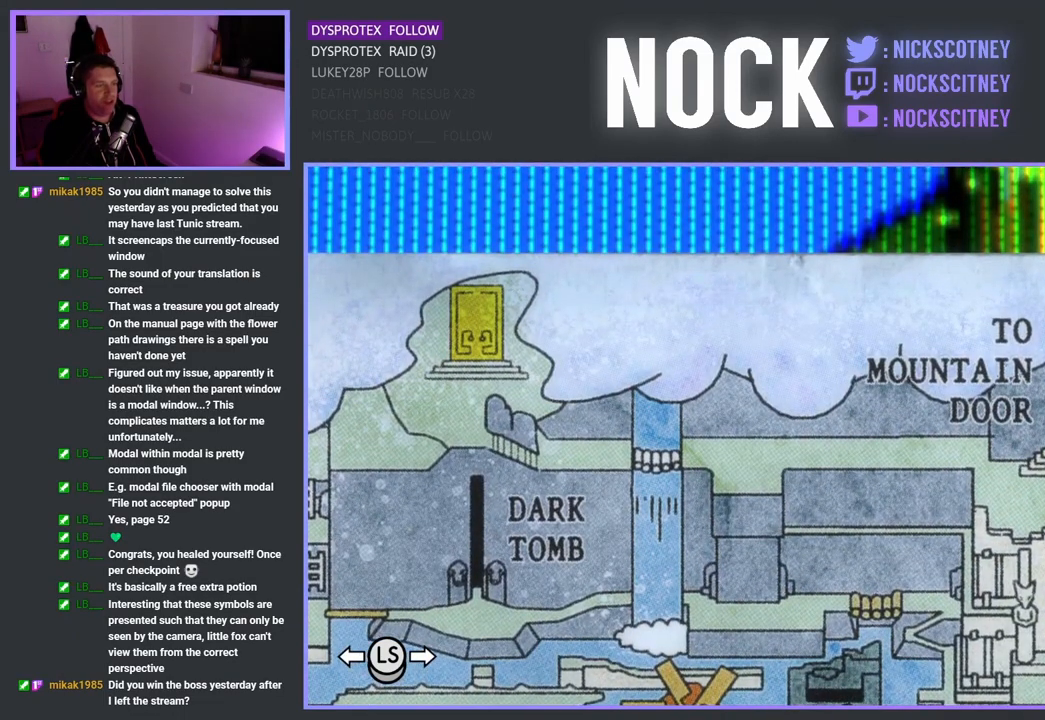
{"buttons": [], "left_stick": "right", "right_stick": "center", "events": [[483, "left_stick", "right"]]}
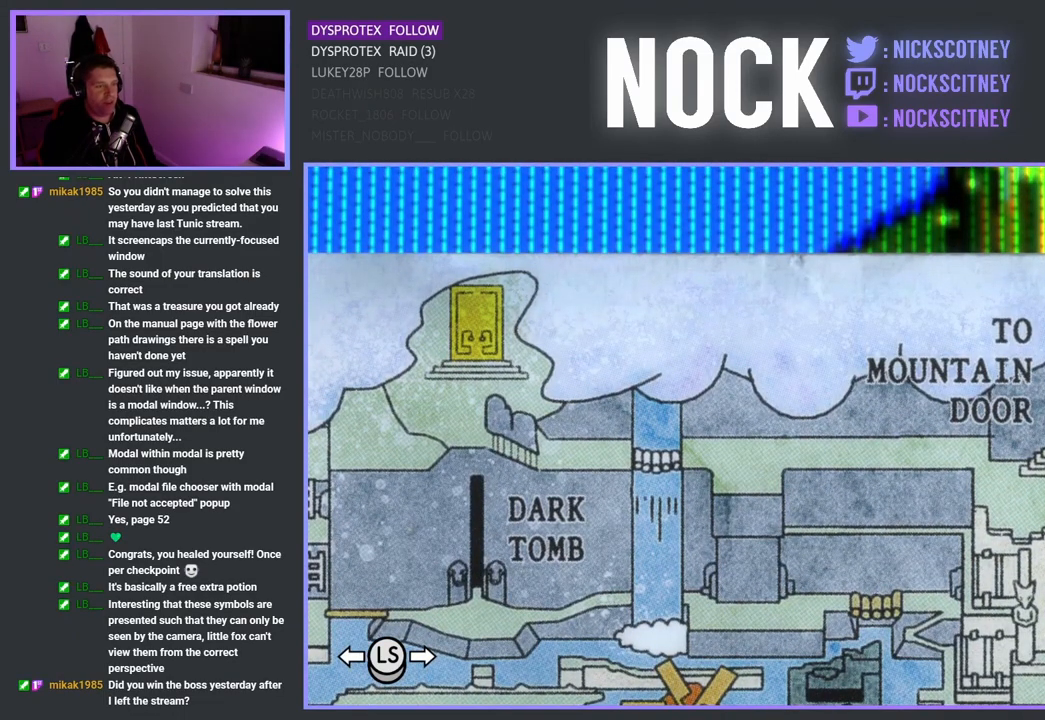
{"buttons": [], "left_stick": "center", "right_stick": "center", "events": [[117, "left_stick", "center"]]}